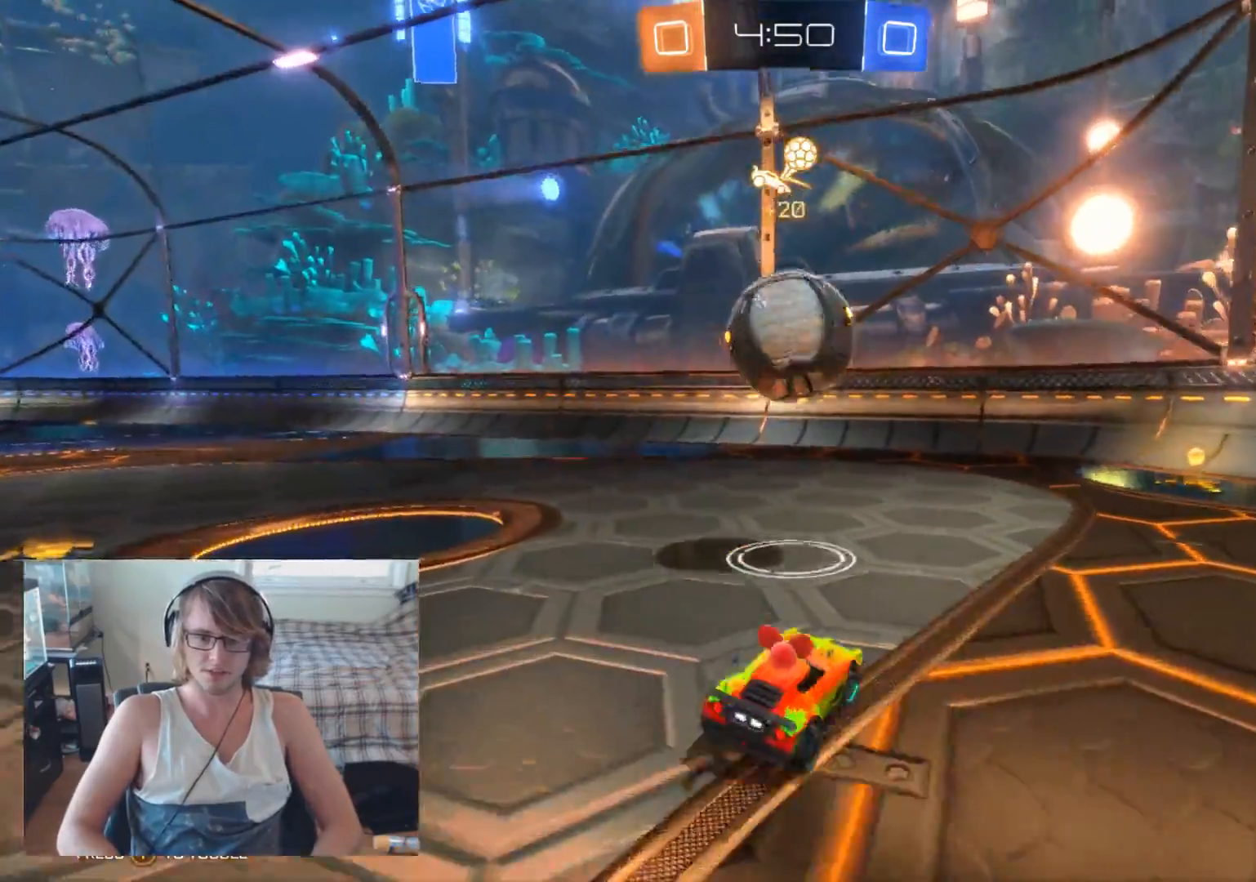
Gameplay with a controller (Xbox layout); each line is a JSON object with the inputs held at the frame after it. "events" lists button and stick changes between this image and that frame as [ms after this image, input, new state], when the widget could be followed in between.
{"buttons": ["B", "R2"], "left_stick": "center", "right_stick": "center", "events": [[167, "B", "down"], [367, "left_stick", "center"]]}
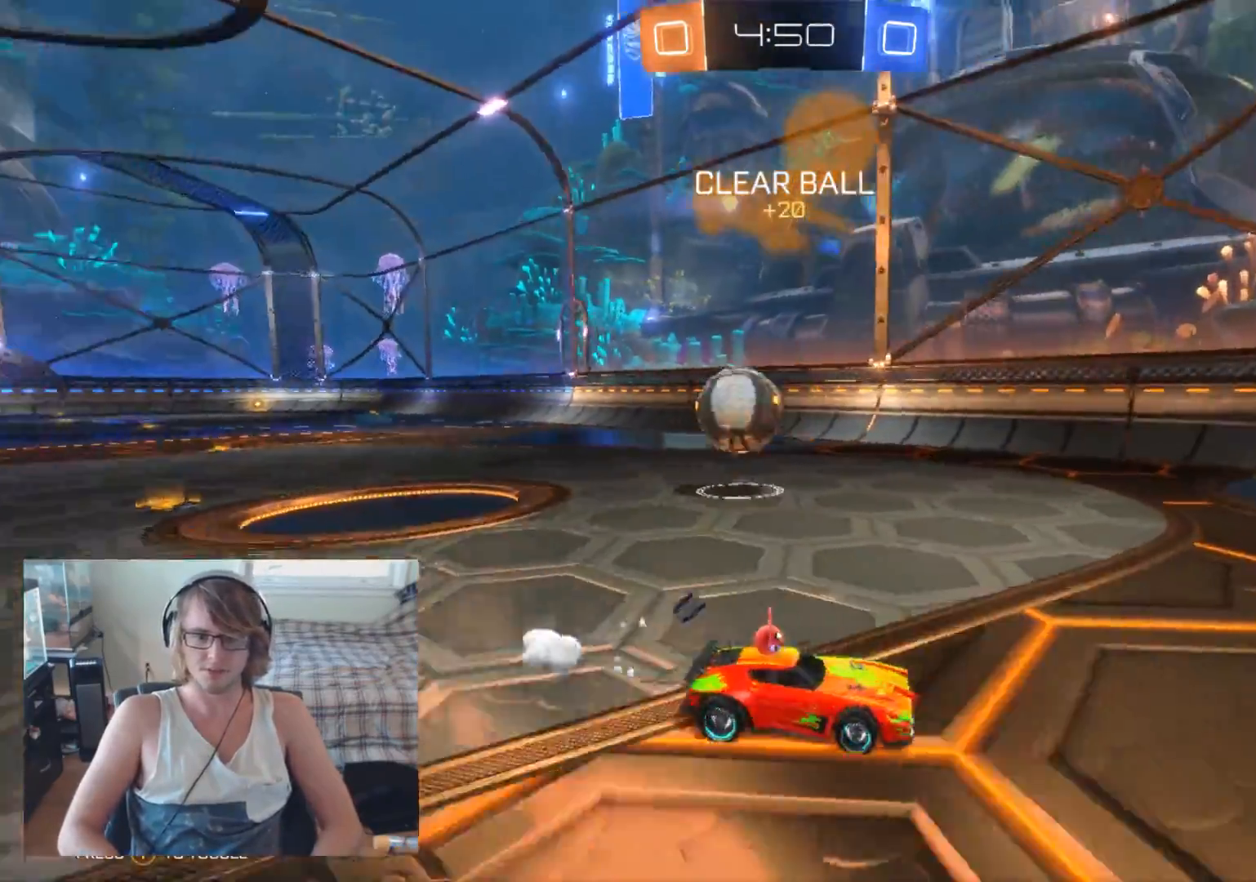
{"buttons": ["R2"], "left_stick": "center", "right_stick": "center", "events": [[233, "left_stick", "up-left"], [433, "B", "up"], [500, "left_stick", "center"]]}
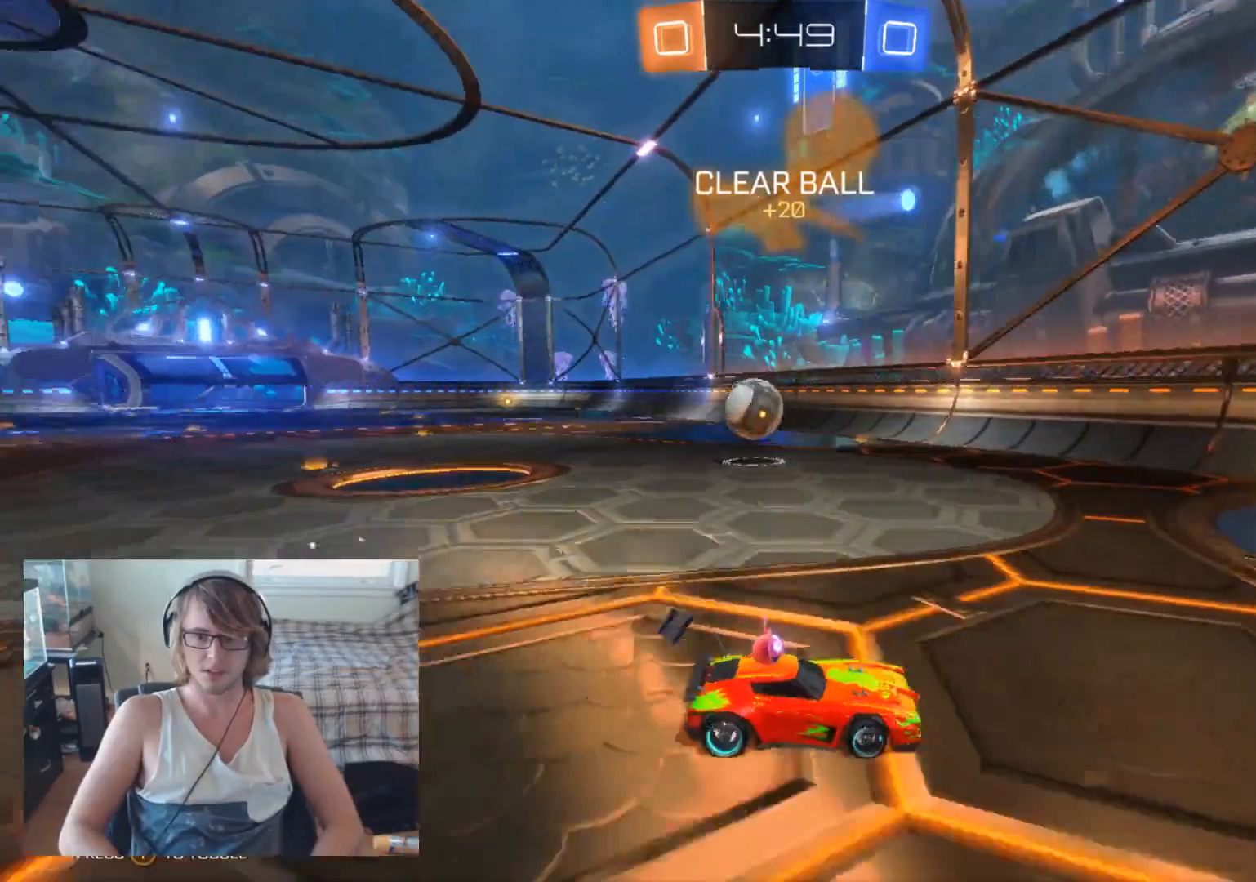
{"buttons": ["R2"], "left_stick": "left", "right_stick": "center", "events": [[100, "left_stick", "left"], [267, "left_stick", "center"], [367, "left_stick", "left"]]}
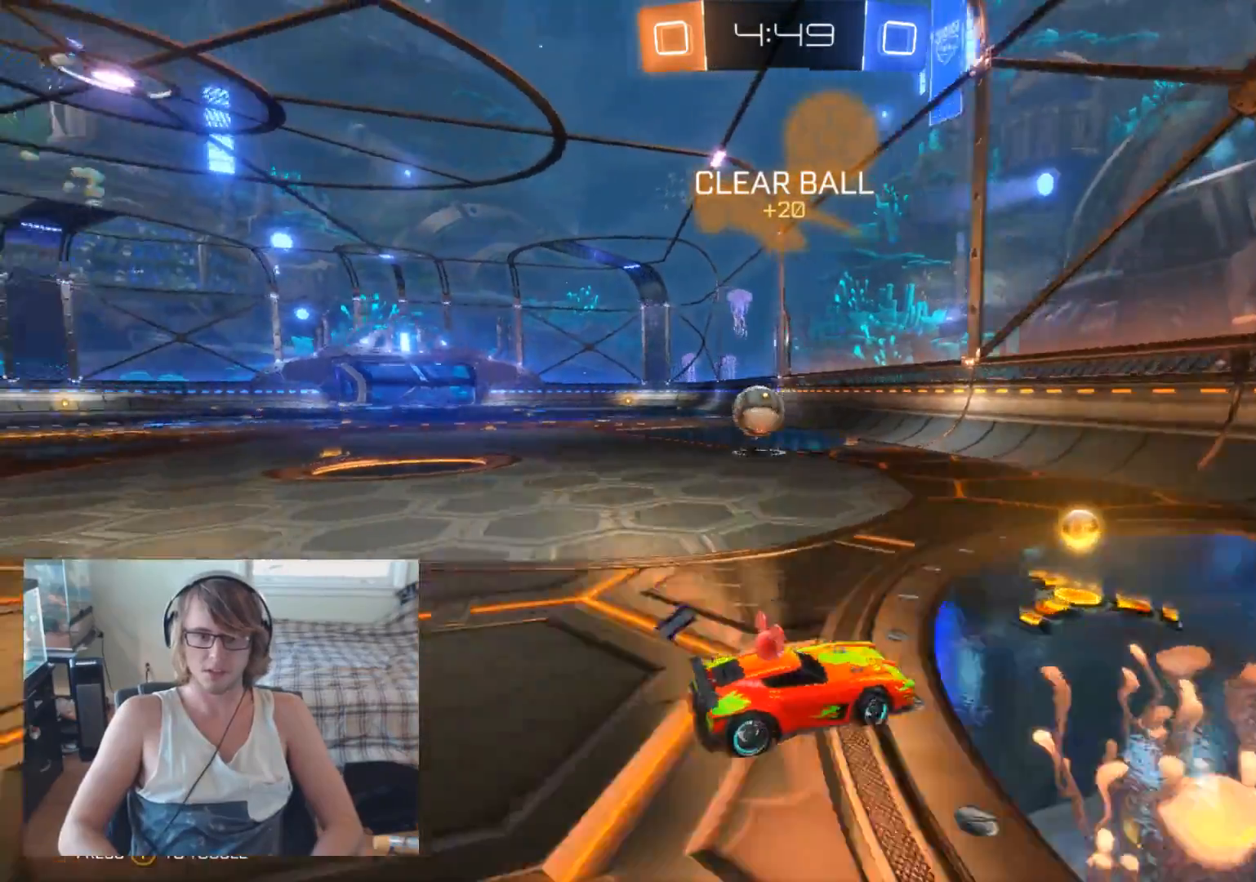
{"buttons": ["B", "R2"], "left_stick": "center", "right_stick": "center", "events": [[433, "B", "down"], [433, "left_stick", "center"]]}
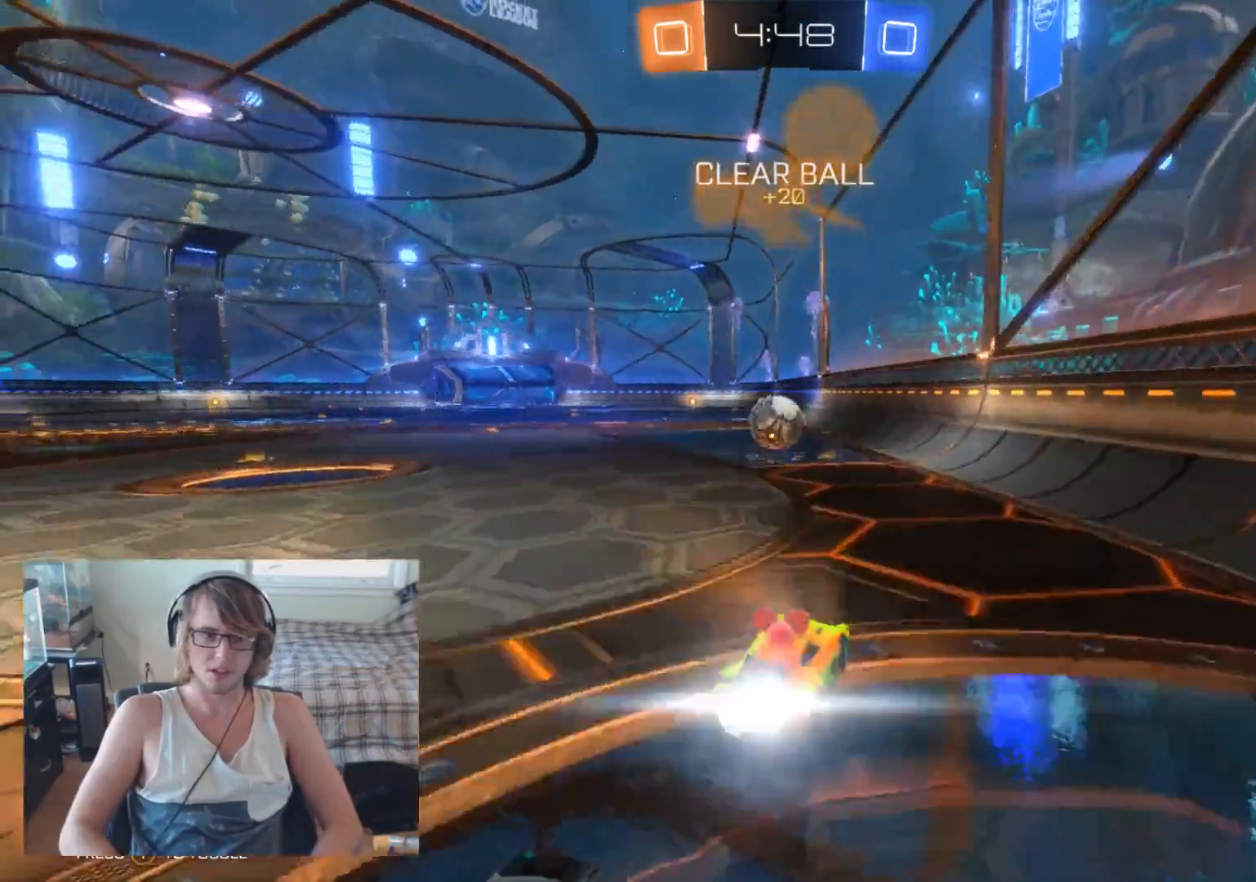
{"buttons": ["B", "R2"], "left_stick": "center", "right_stick": "center", "events": [[300, "left_stick", "left"], [433, "left_stick", "center"]]}
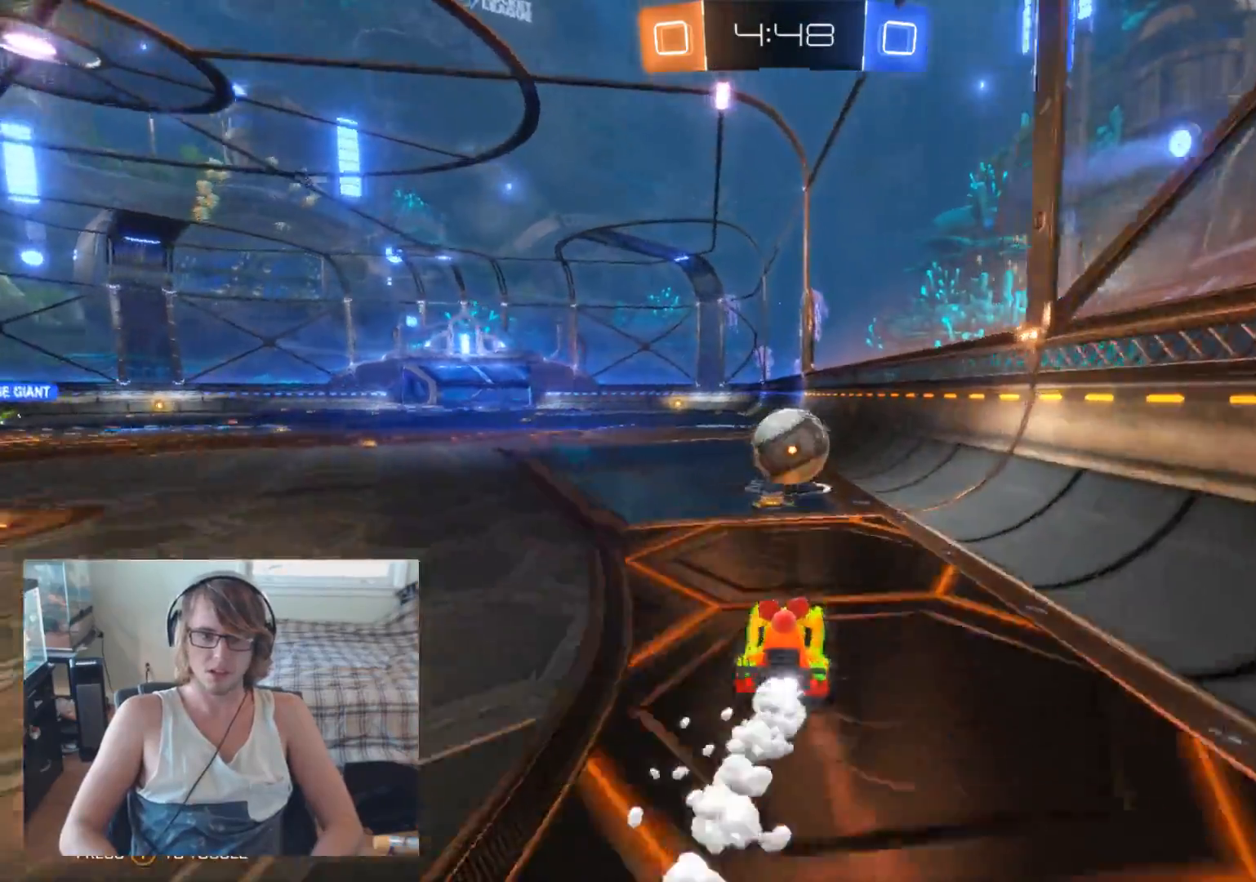
{"buttons": ["B", "R2"], "left_stick": "right", "right_stick": "center", "events": [[33, "B", "up"], [167, "left_stick", "right"], [400, "B", "down"]]}
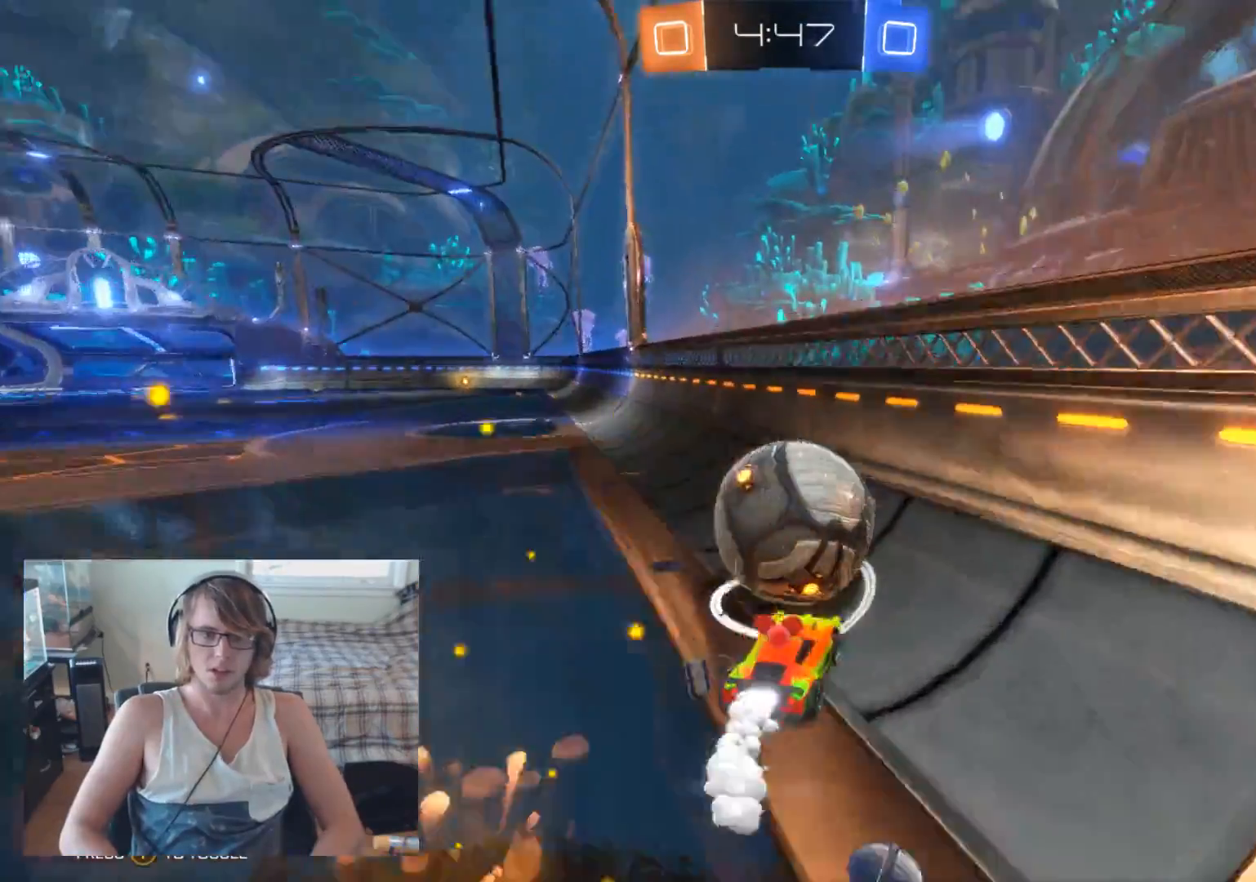
{"buttons": ["R2"], "left_stick": "center", "right_stick": "center", "events": [[67, "left_stick", "center"], [133, "B", "up"]]}
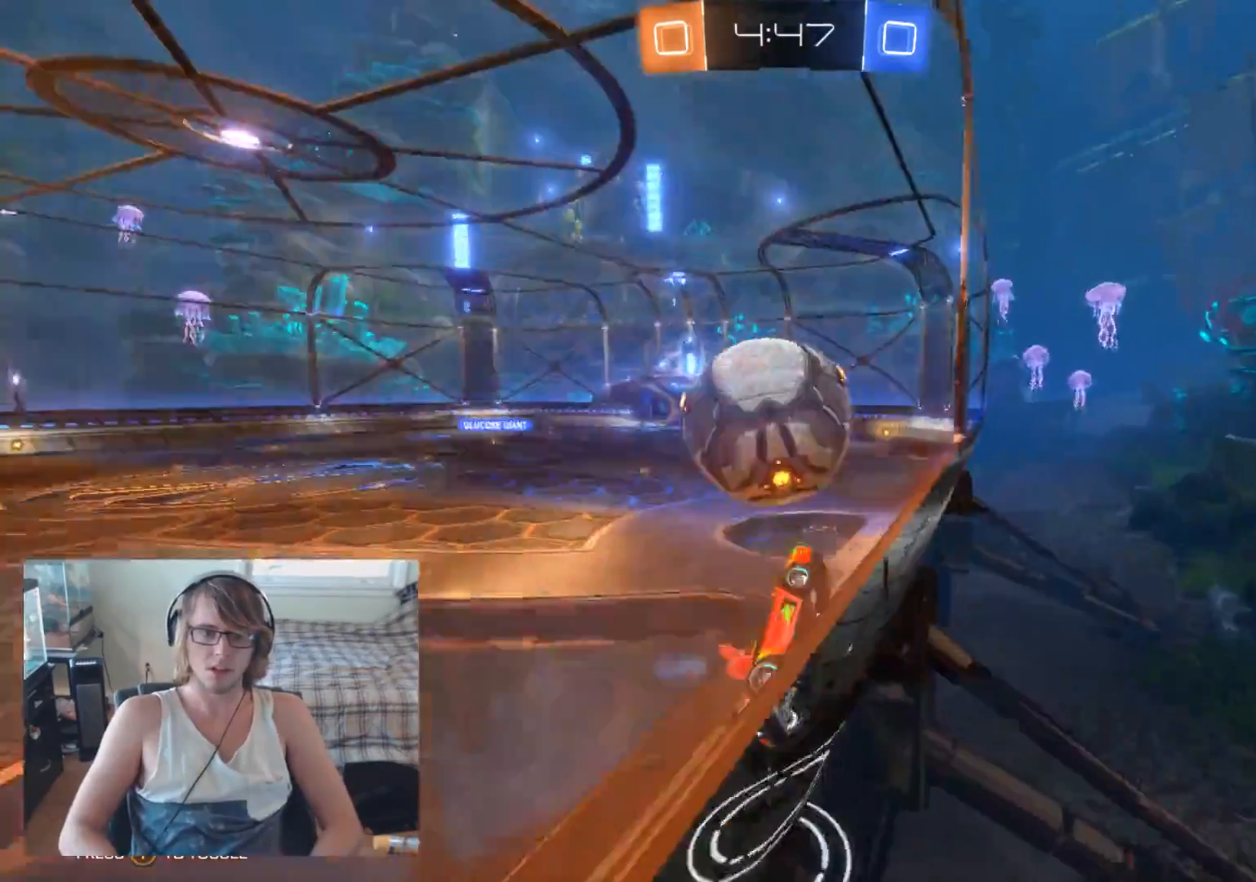
{"buttons": ["B", "R2"], "left_stick": "center", "right_stick": "center", "events": [[100, "left_stick", "left"], [200, "left_stick", "center"], [367, "left_stick", "left"], [433, "B", "down"], [500, "left_stick", "center"]]}
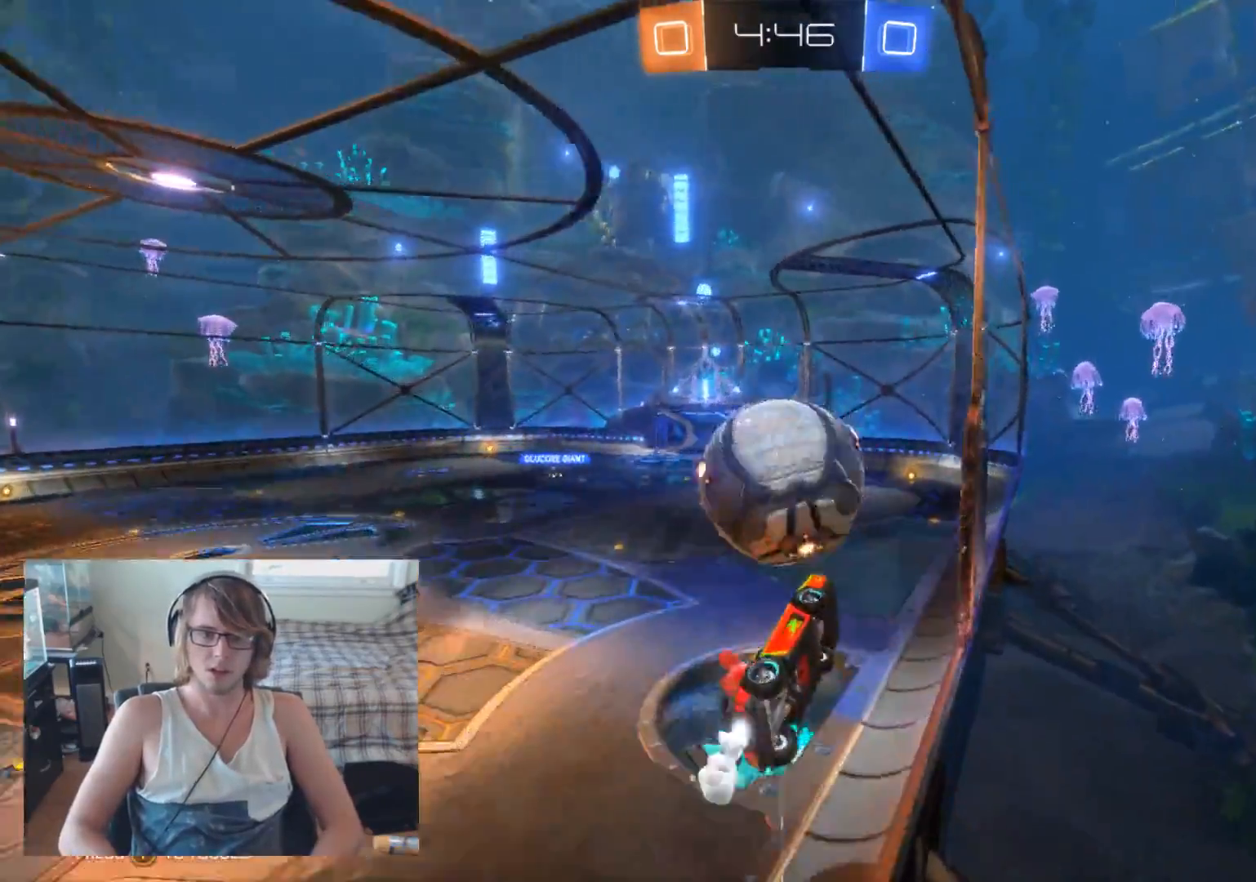
{"buttons": ["R2"], "left_stick": "center", "right_stick": "center", "events": [[33, "B", "up"], [100, "left_stick", "right"], [200, "B", "down"], [200, "left_stick", "center"], [333, "B", "up"]]}
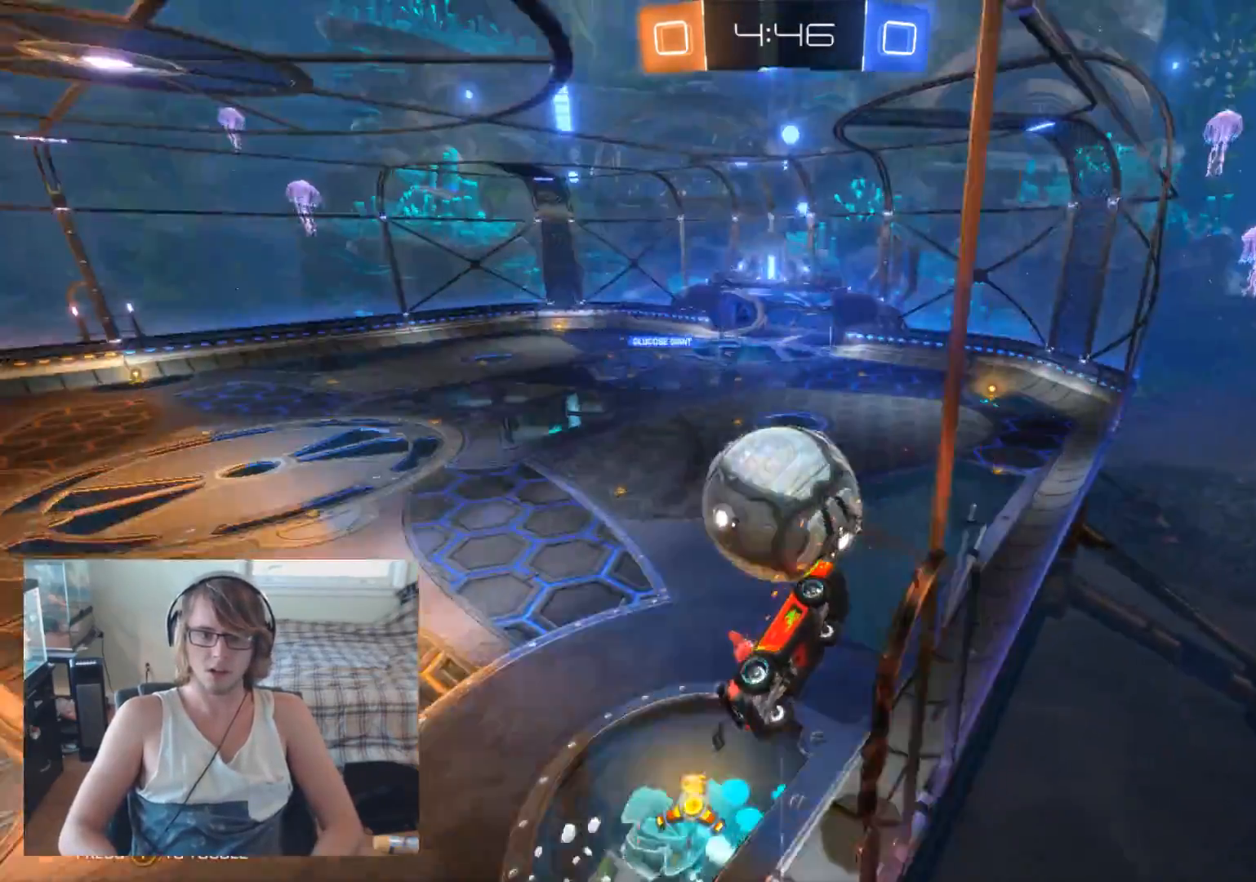
{"buttons": ["B", "R2"], "left_stick": "center", "right_stick": "center", "events": [[67, "left_stick", "left"], [200, "B", "down"], [300, "left_stick", "center"]]}
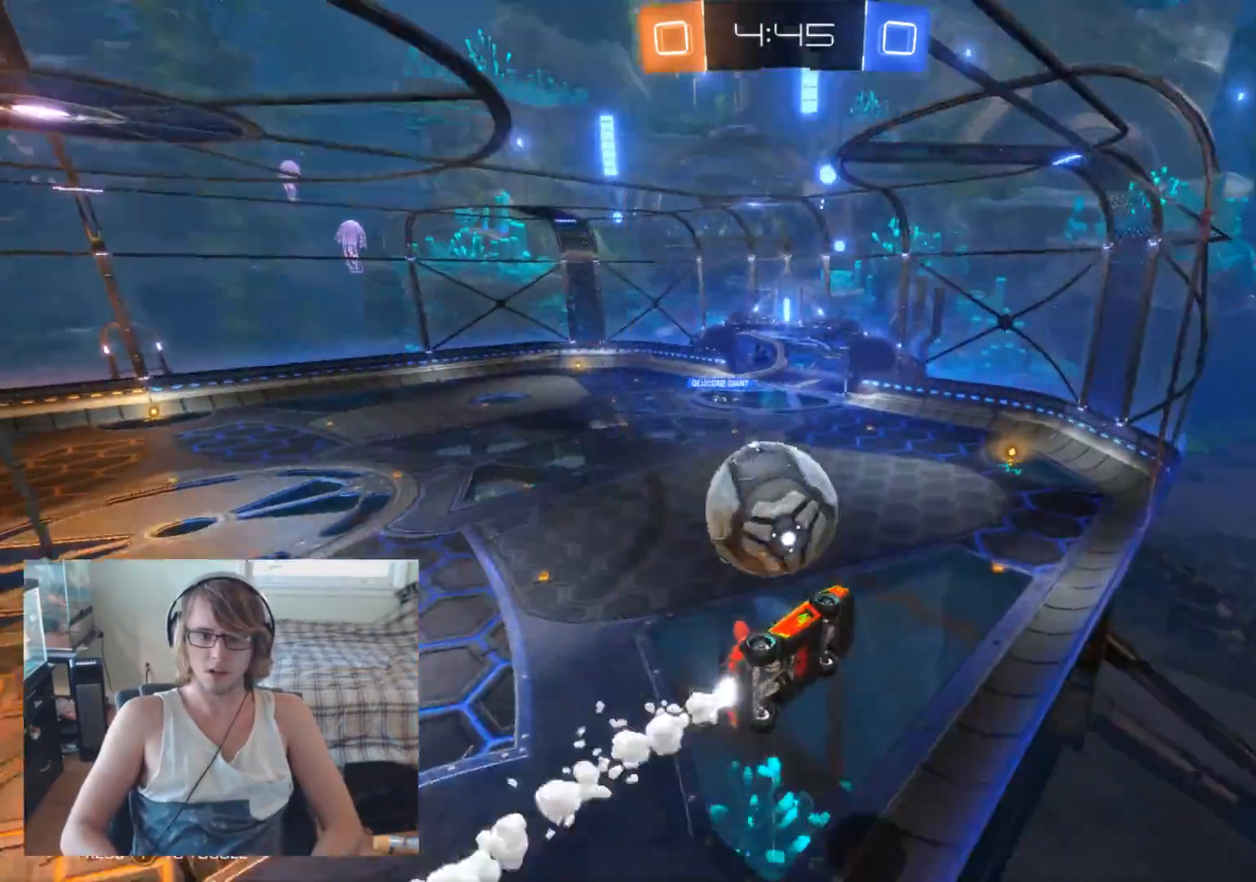
{"buttons": ["A", "R2"], "left_stick": "left", "right_stick": "center", "events": [[233, "left_stick", "left"], [300, "A", "down"], [333, "B", "up"], [367, "R2", "up"], [400, "A", "up"], [433, "R2", "down"], [467, "A", "down"]]}
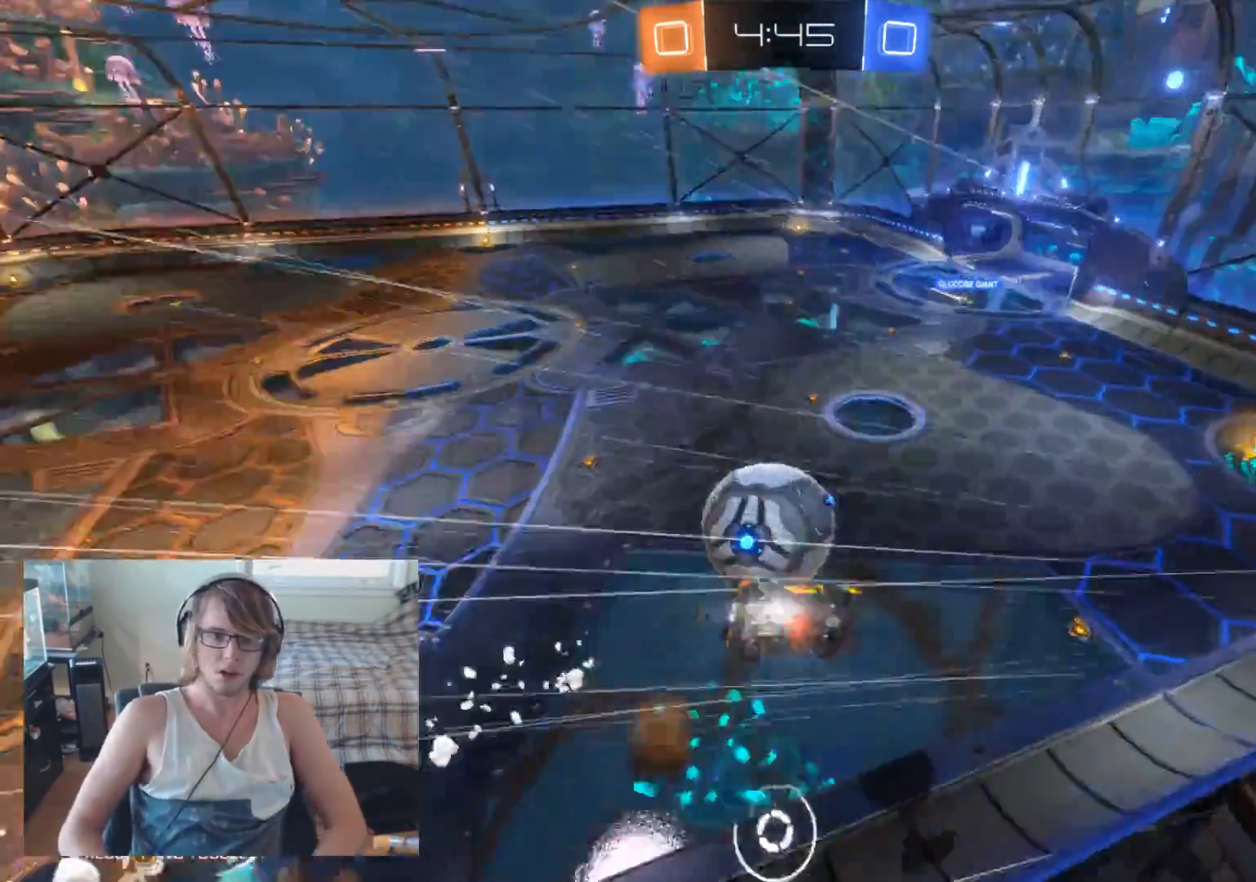
{"buttons": ["R2"], "left_stick": "down-left", "right_stick": "center", "events": [[67, "A", "up"], [433, "left_stick", "down-left"]]}
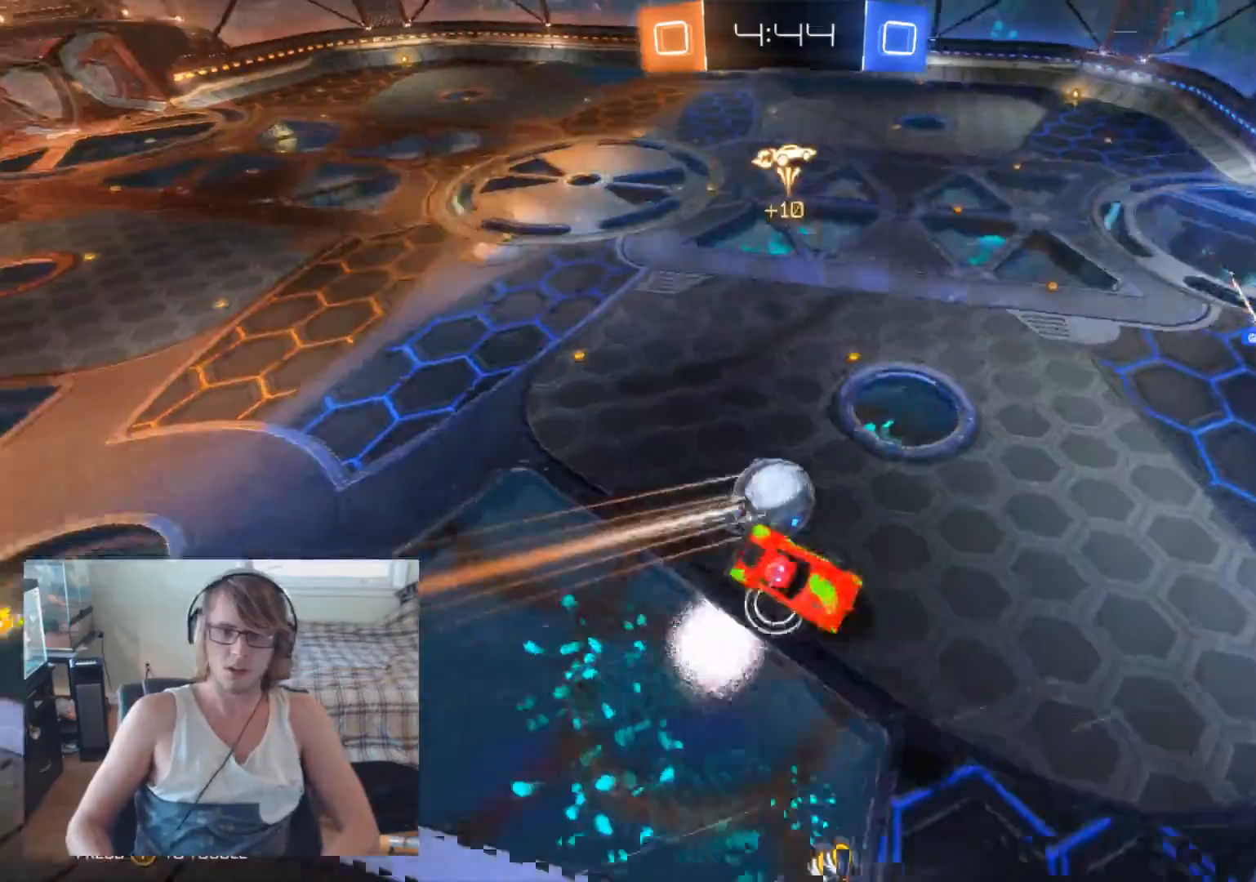
{"buttons": ["R2"], "left_stick": "down", "right_stick": "center", "events": [[33, "left_stick", "down"]]}
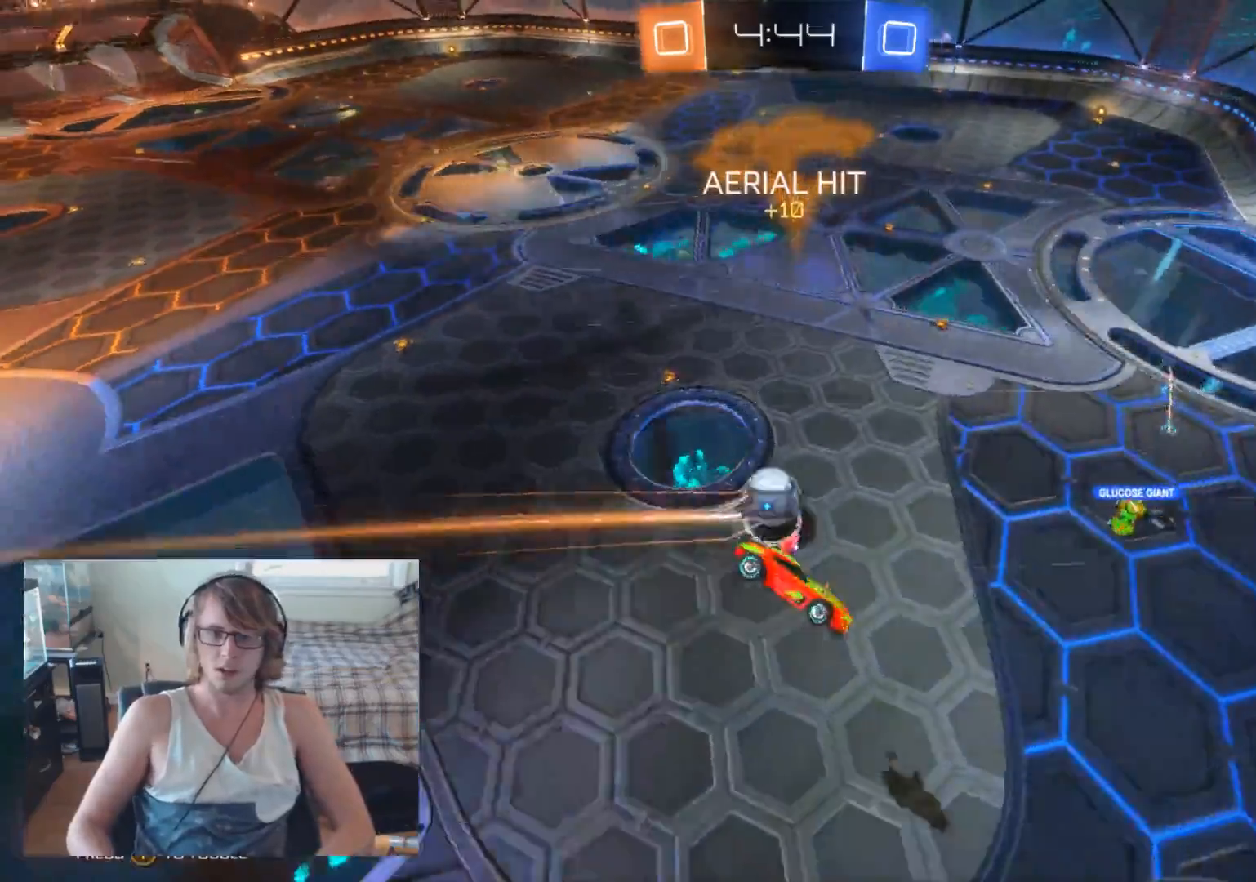
{"buttons": ["R2"], "left_stick": "up-right", "right_stick": "center", "events": [[267, "left_stick", "center"], [500, "left_stick", "up-right"]]}
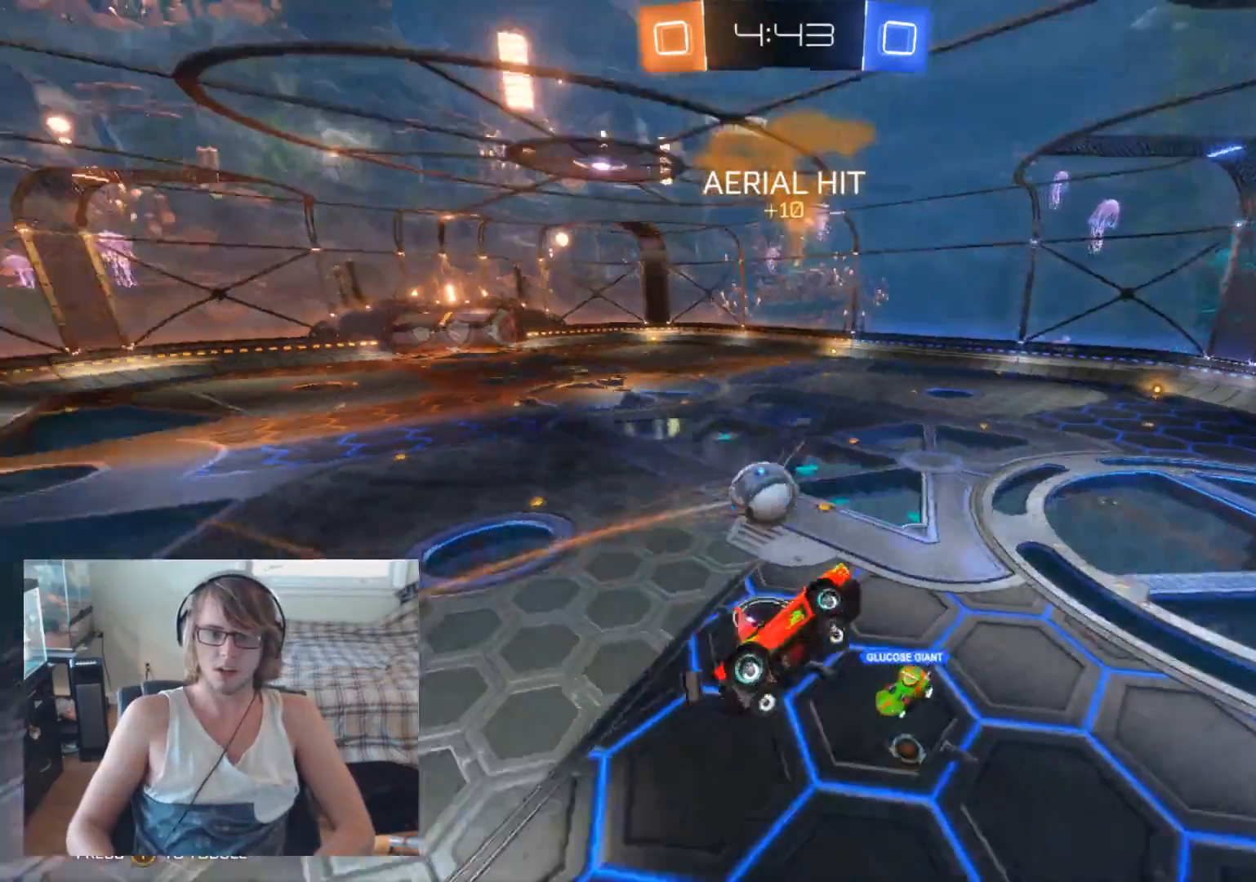
{"buttons": ["R2"], "left_stick": "up-left", "right_stick": "center", "events": [[167, "left_stick", "up-left"], [367, "left_stick", "center"], [467, "left_stick", "up-left"]]}
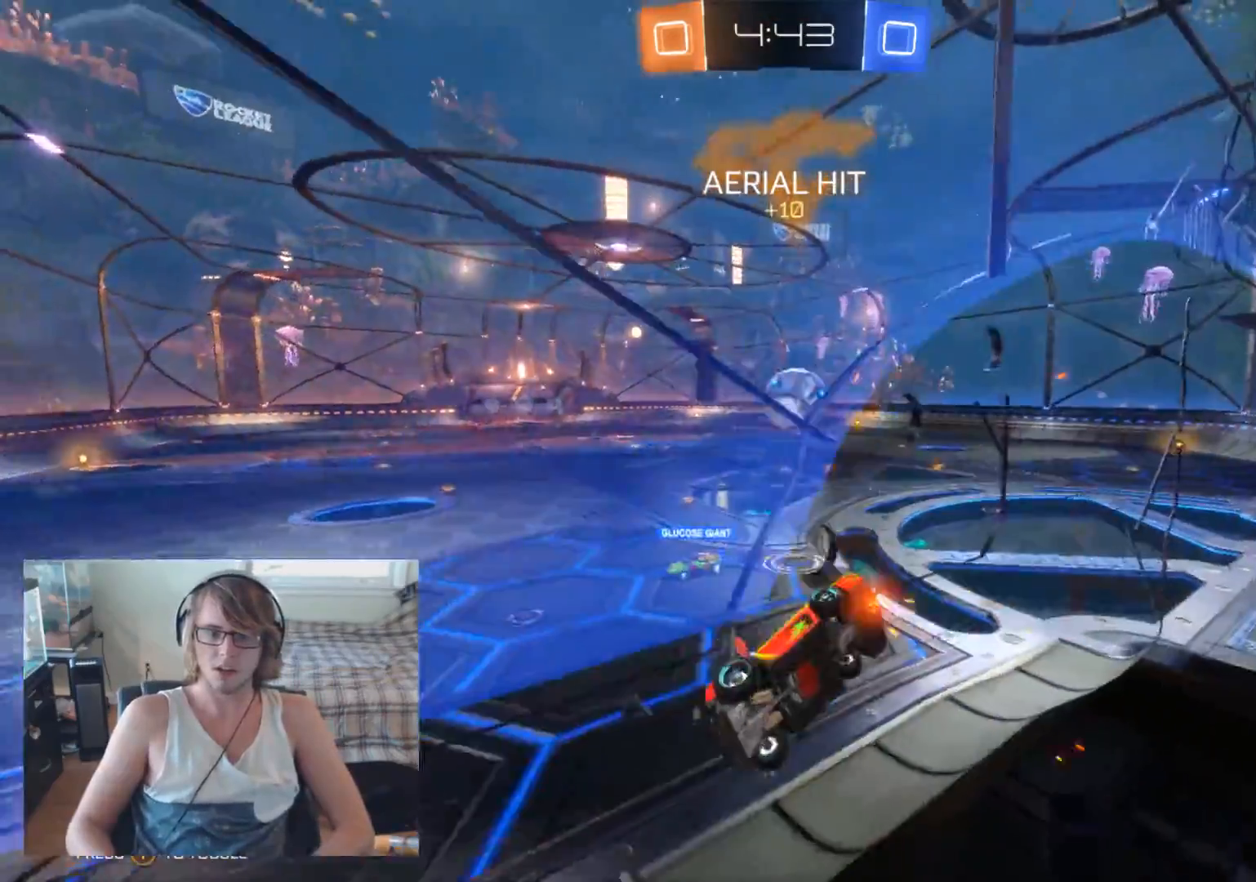
{"buttons": ["R2"], "left_stick": "up-left", "right_stick": "center", "events": []}
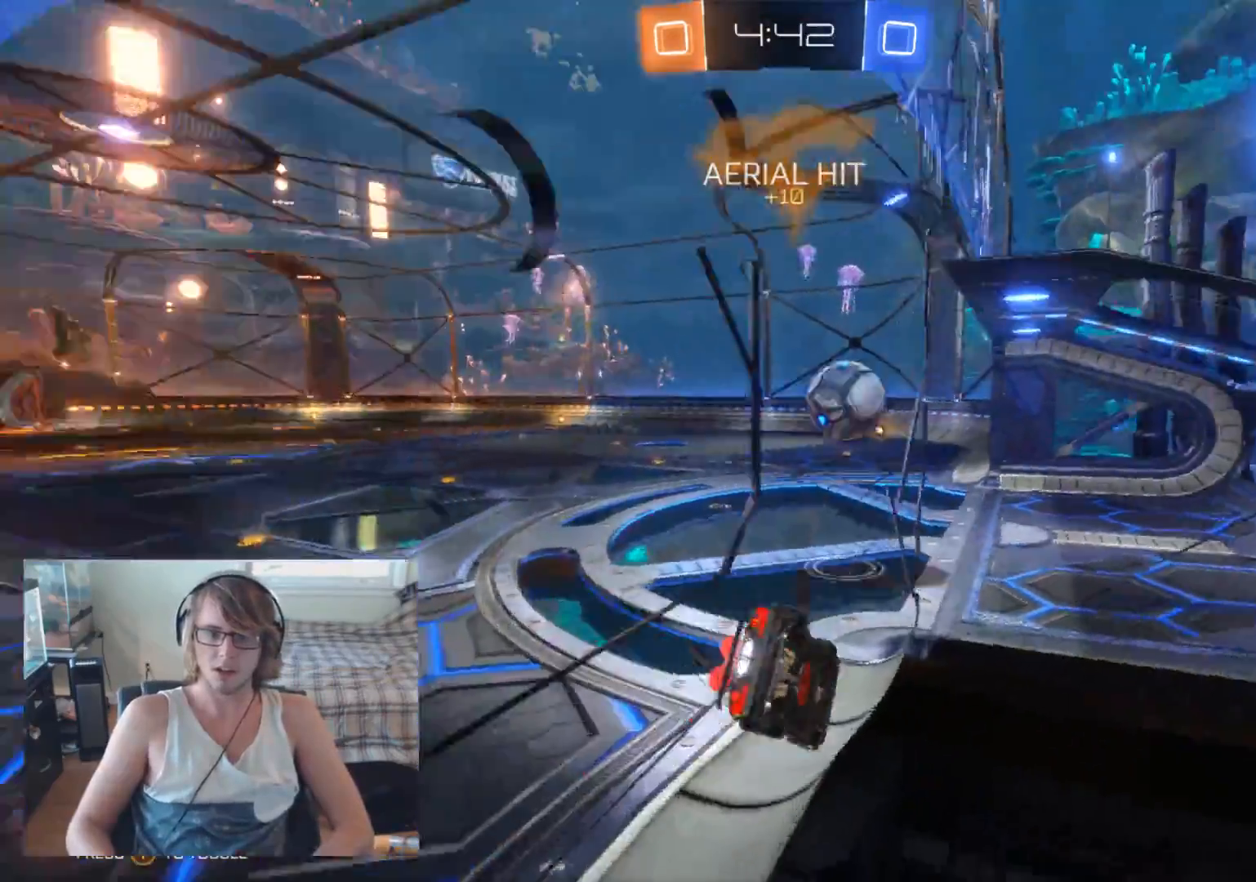
{"buttons": ["R2"], "left_stick": "center", "right_stick": "center", "events": [[67, "left_stick", "center"]]}
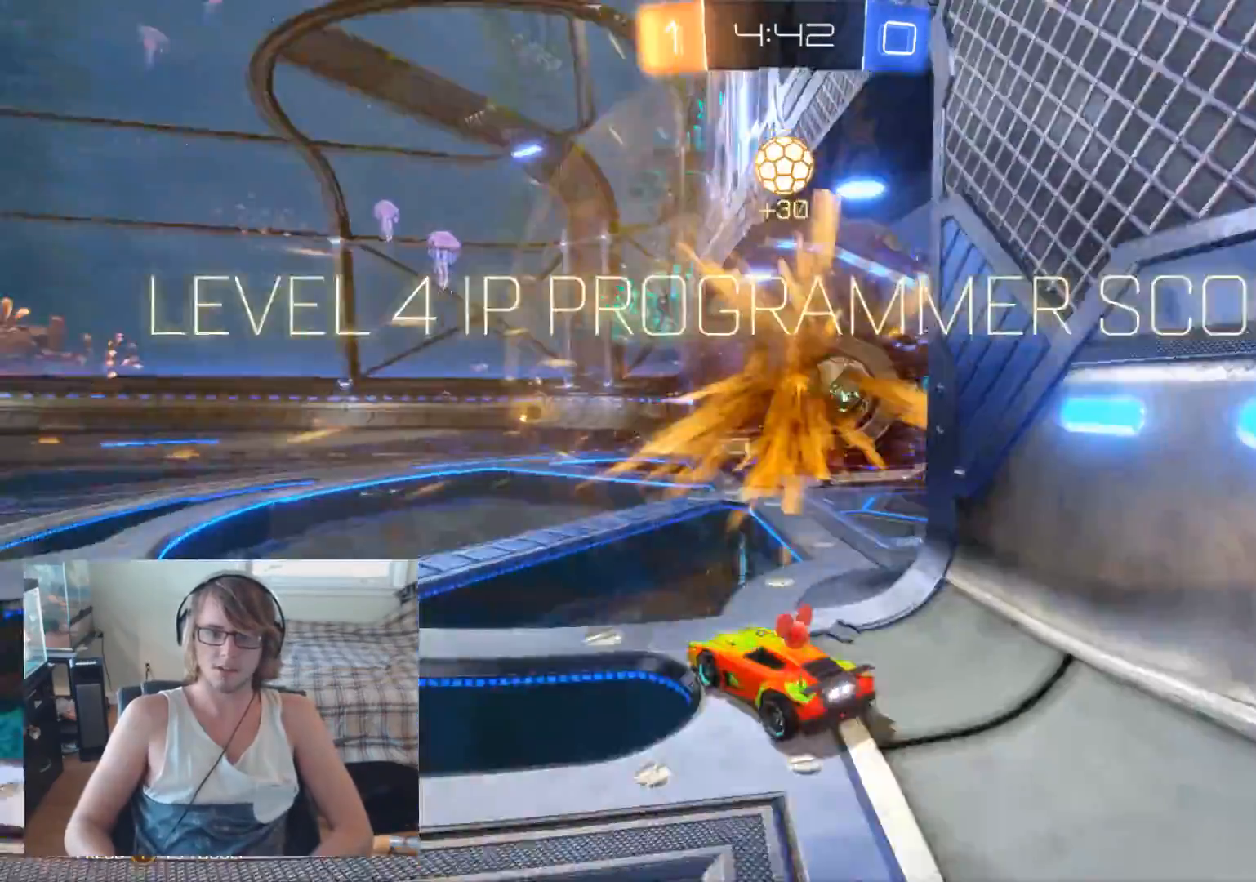
{"buttons": [], "left_stick": "center", "right_stick": "center", "events": [[67, "R2", "up"]]}
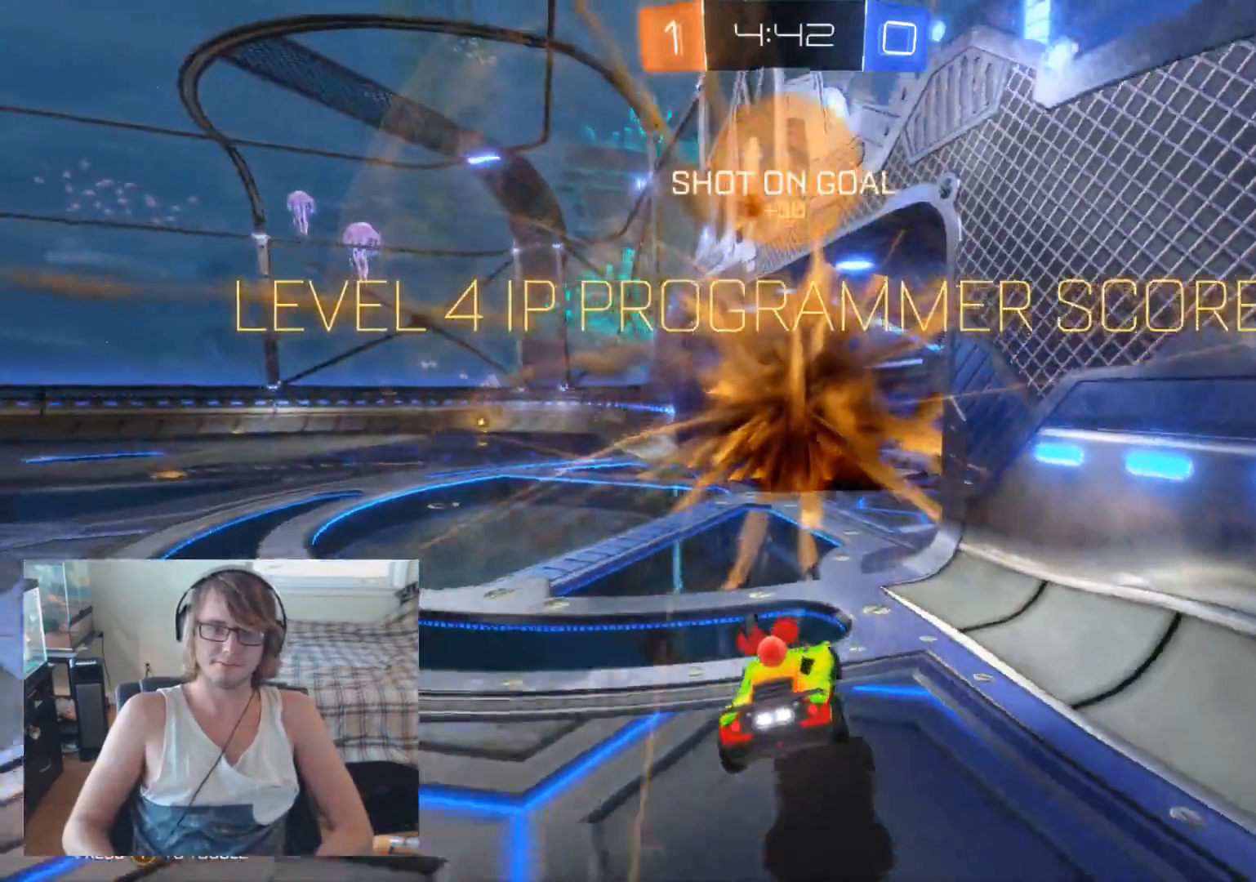
{"buttons": [], "left_stick": "right", "right_stick": "center", "events": [[233, "left_stick", "right"]]}
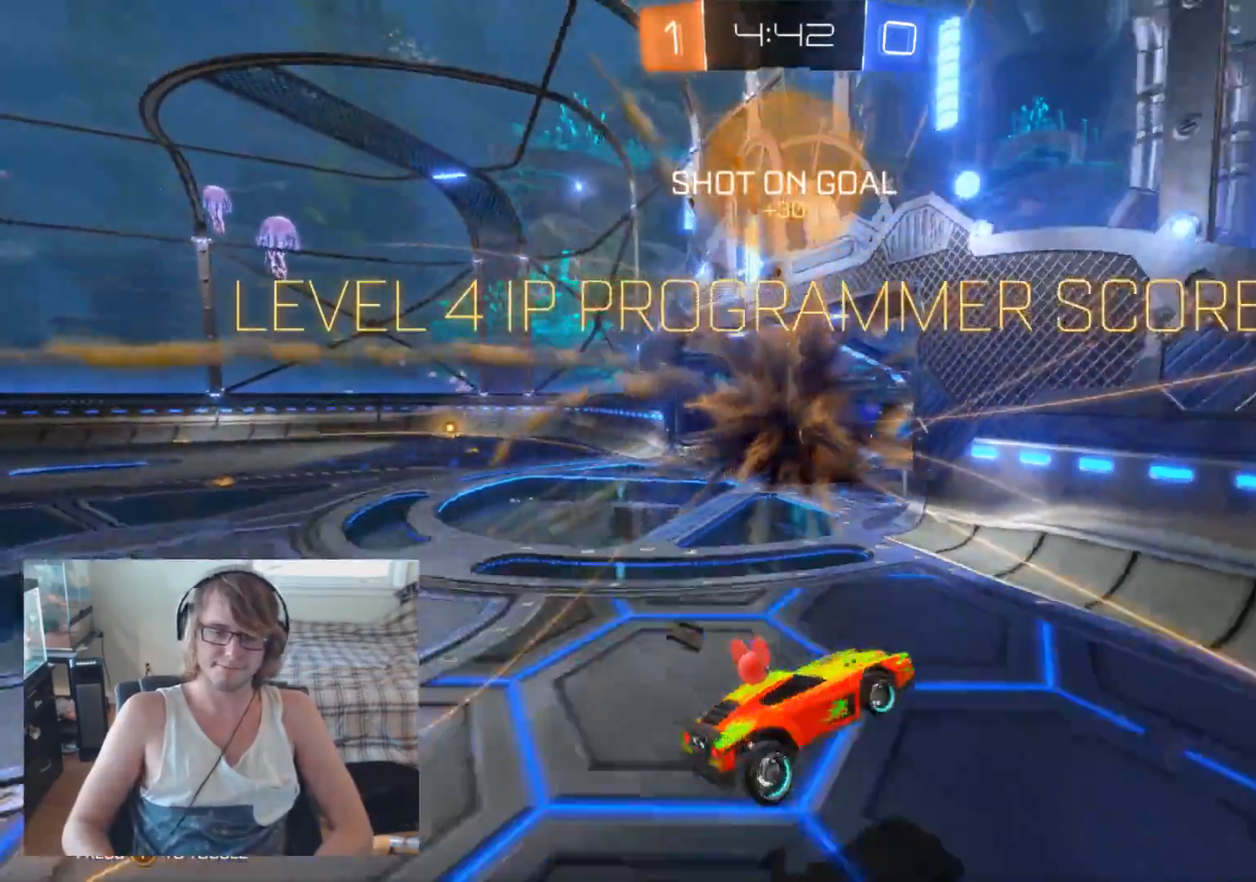
{"buttons": ["B"], "left_stick": "center", "right_stick": "center", "events": [[167, "left_stick", "center"], [233, "B", "down"]]}
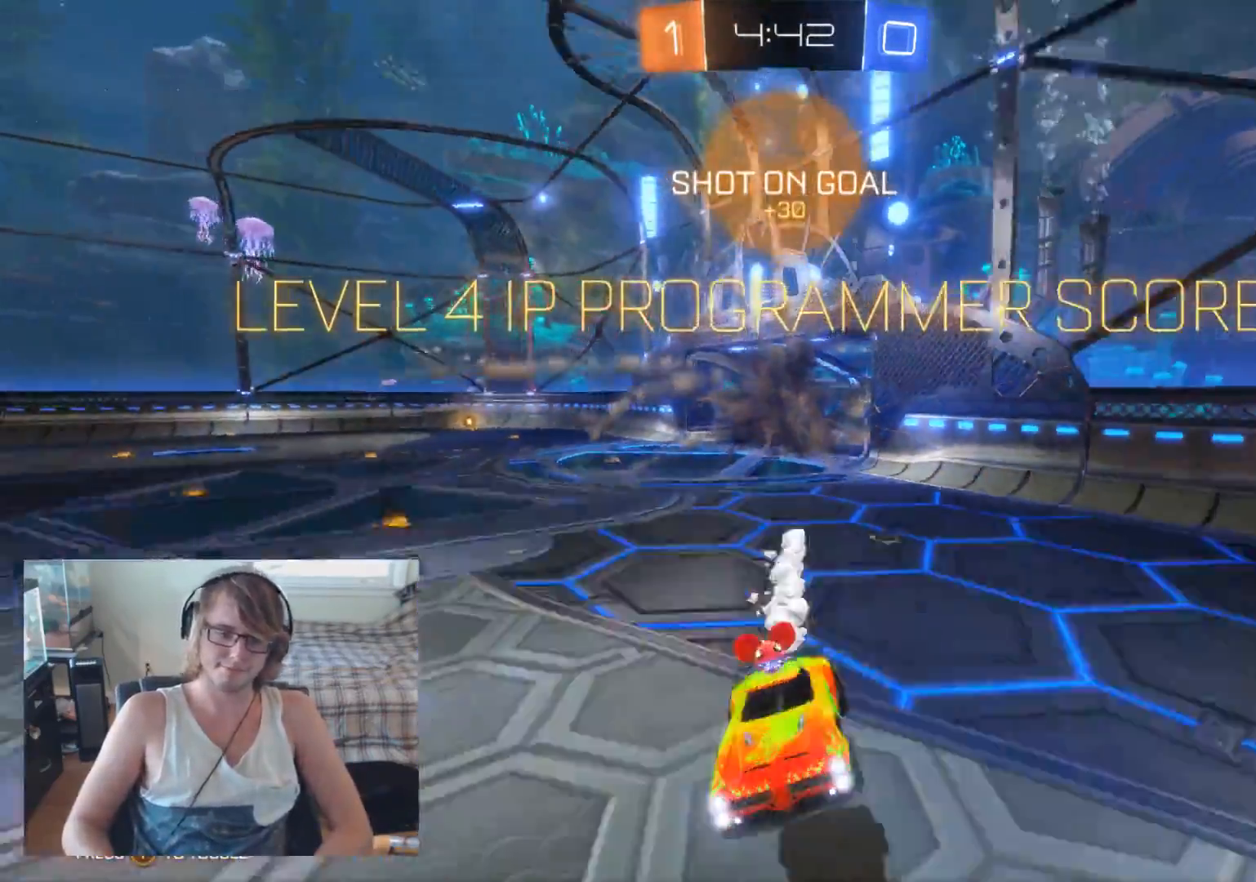
{"buttons": ["B"], "left_stick": "center", "right_stick": "center", "events": [[100, "left_stick", "left"], [400, "left_stick", "center"]]}
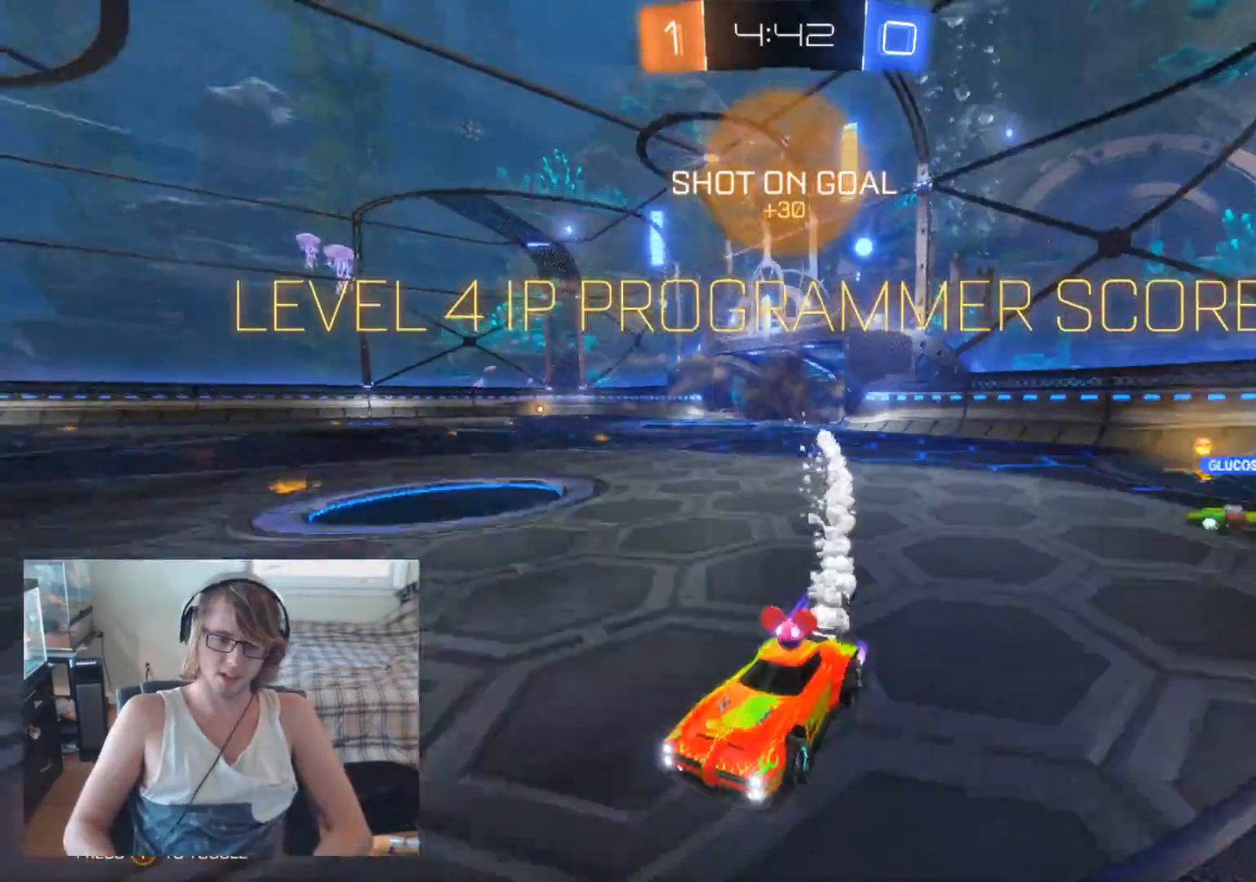
{"buttons": ["B"], "left_stick": "right", "right_stick": "center", "events": [[433, "left_stick", "right"]]}
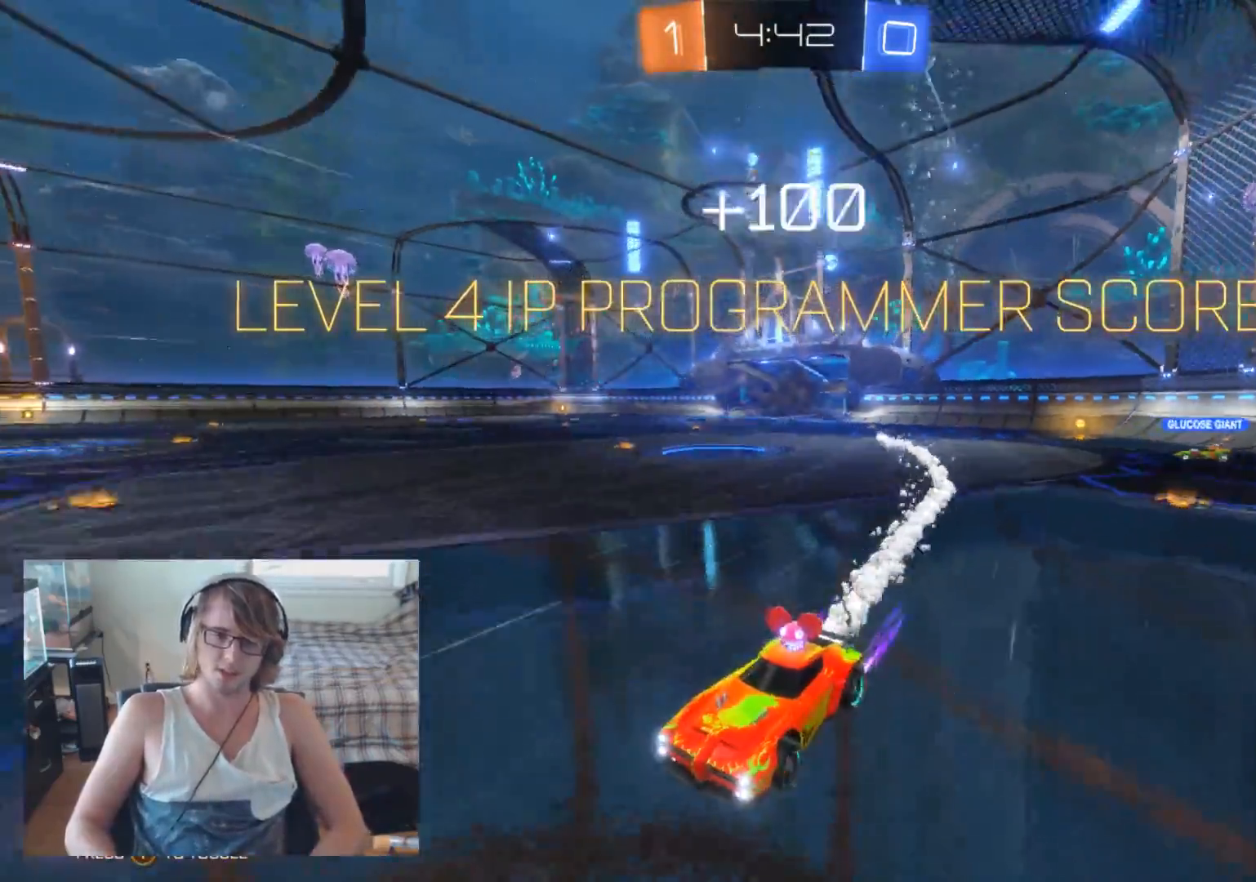
{"buttons": [], "left_stick": "center", "right_stick": "center", "events": [[100, "left_stick", "center"], [233, "B", "up"]]}
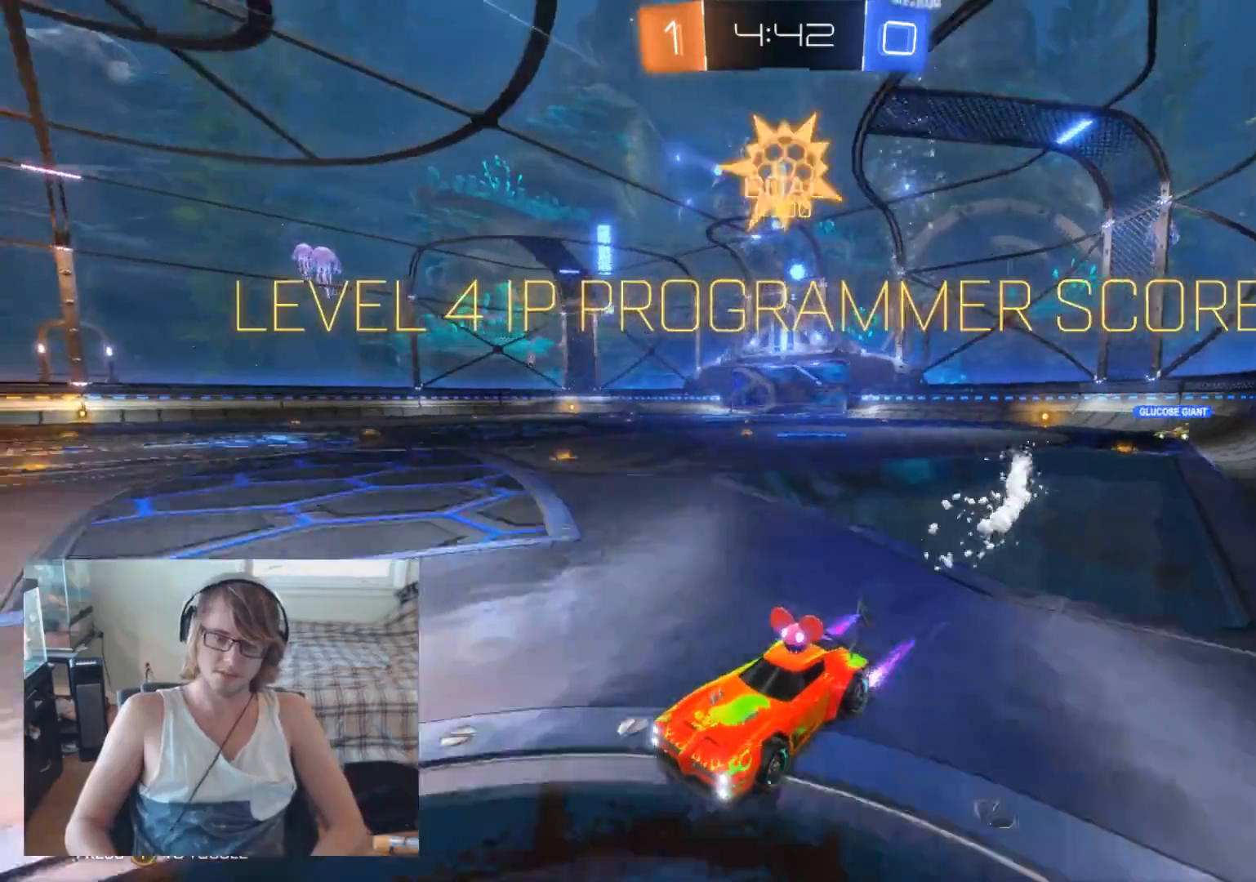
{"buttons": [], "left_stick": "center", "right_stick": "center", "events": []}
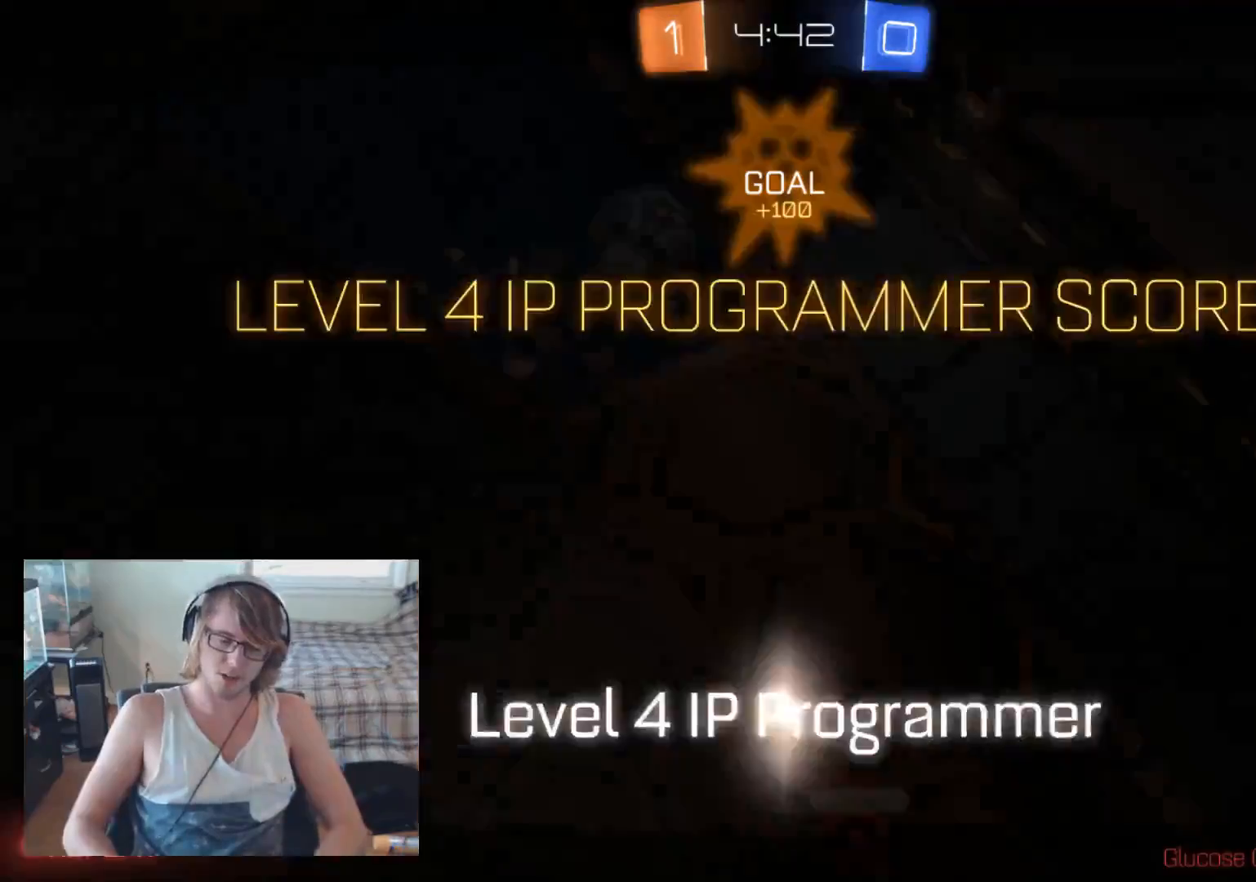
{"buttons": [], "left_stick": "center", "right_stick": "center", "events": [[300, "A", "down"], [400, "A", "up"]]}
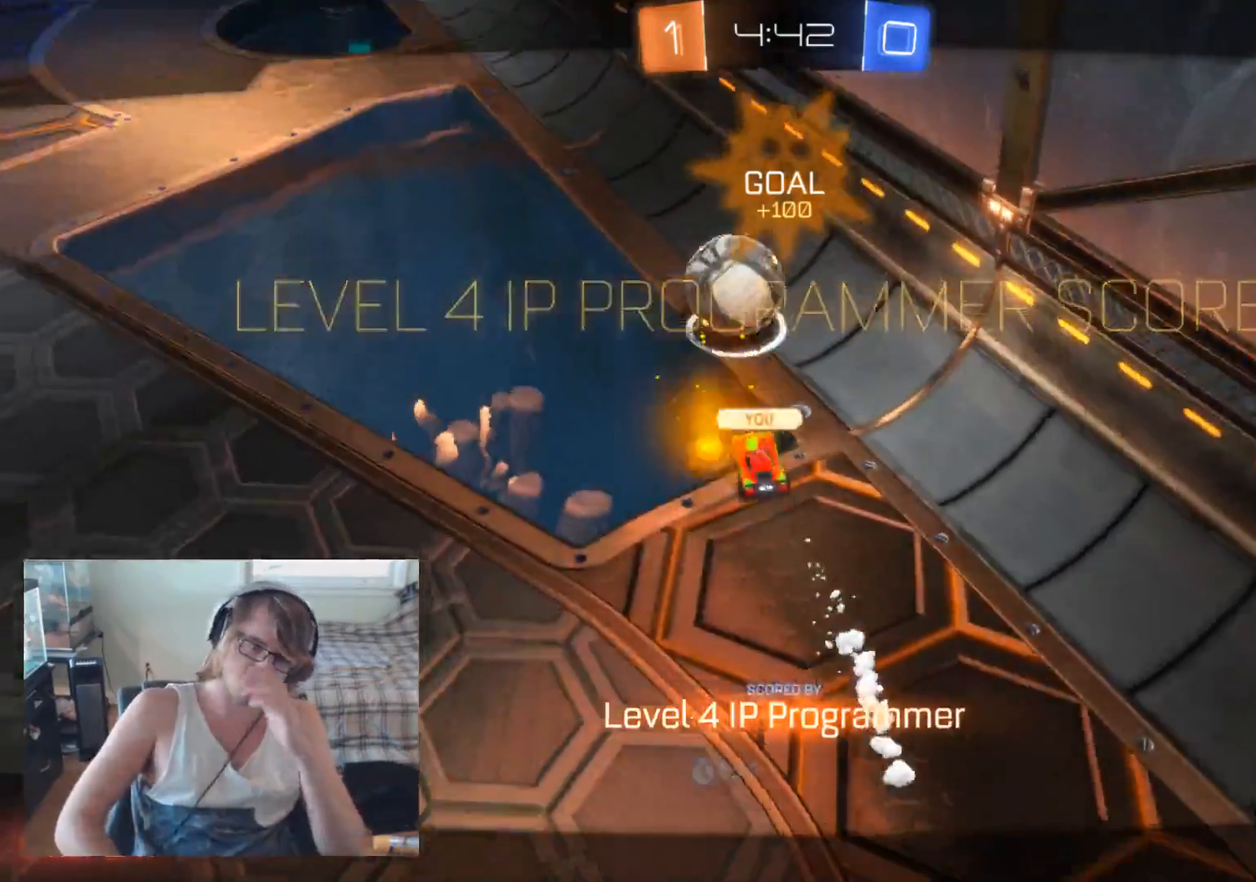
{"buttons": [], "left_stick": "center", "right_stick": "center", "events": []}
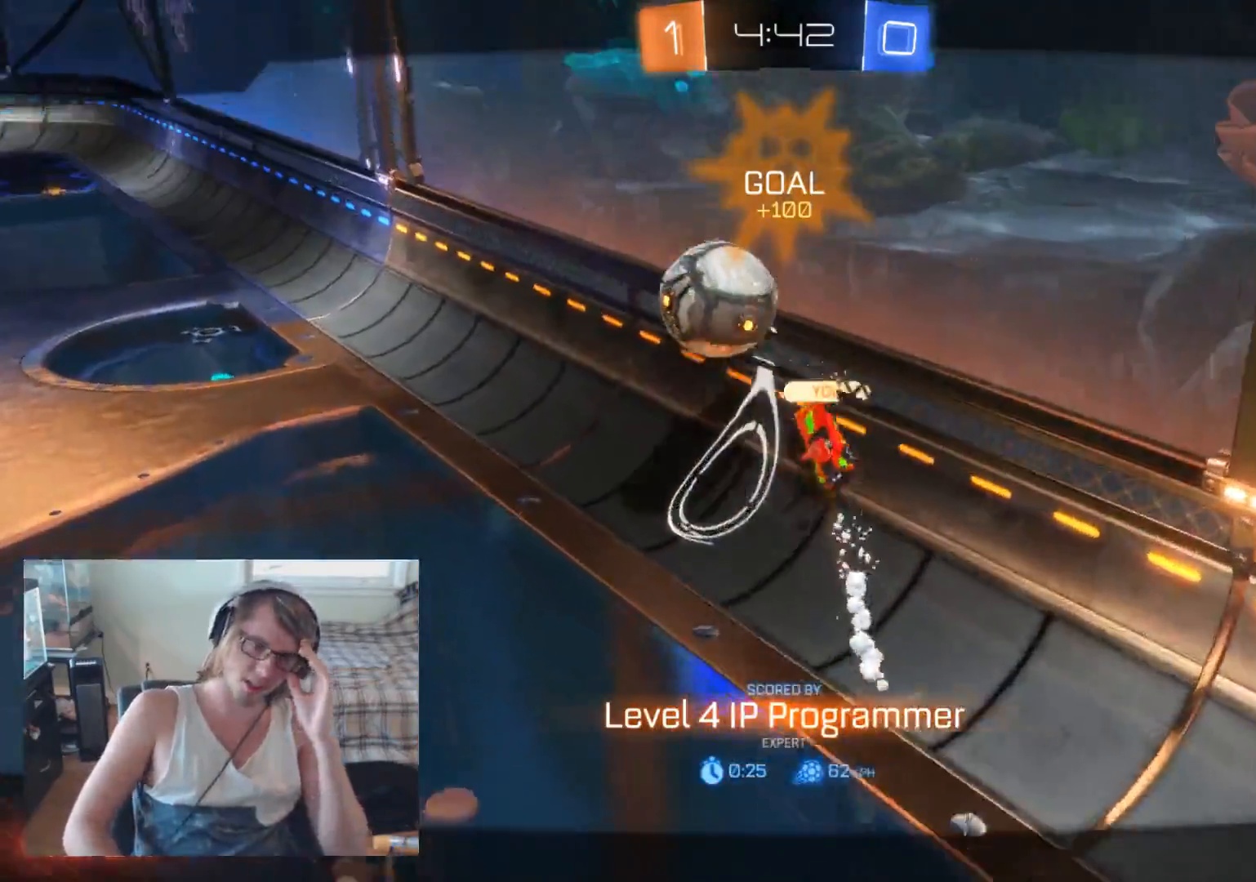
{"buttons": [], "left_stick": "center", "right_stick": "center", "events": [[67, "A", "down"], [233, "A", "up"]]}
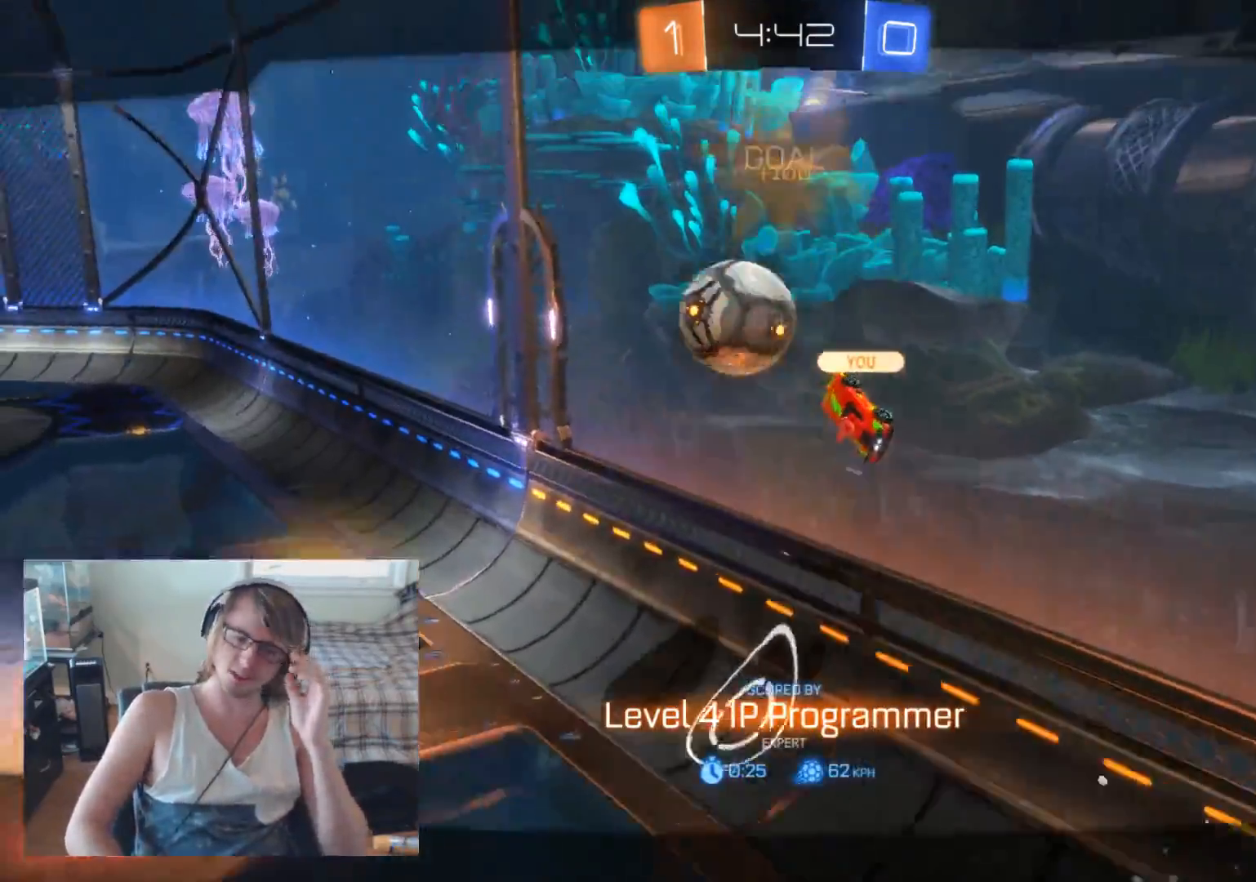
{"buttons": [], "left_stick": "center", "right_stick": "center", "events": []}
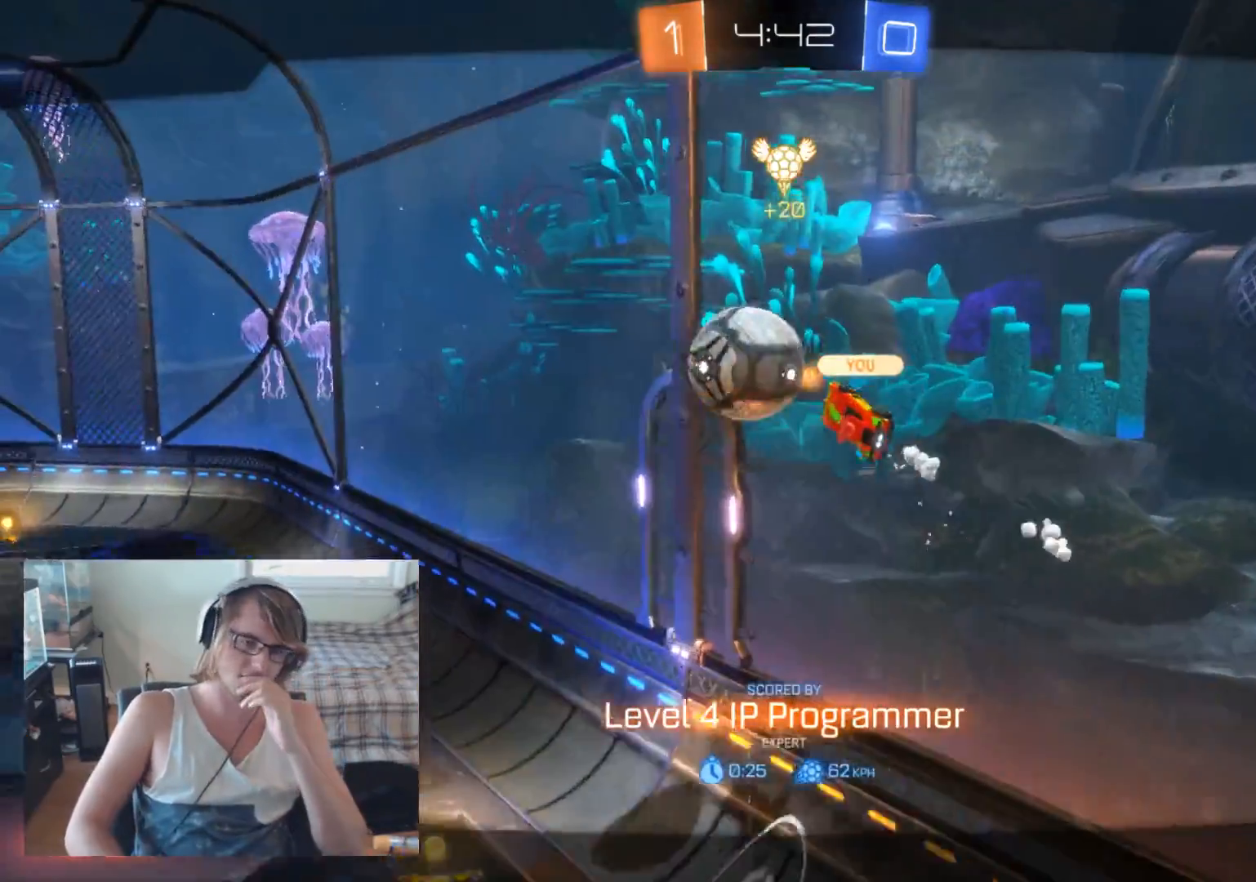
{"buttons": [], "left_stick": "center", "right_stick": "center", "events": []}
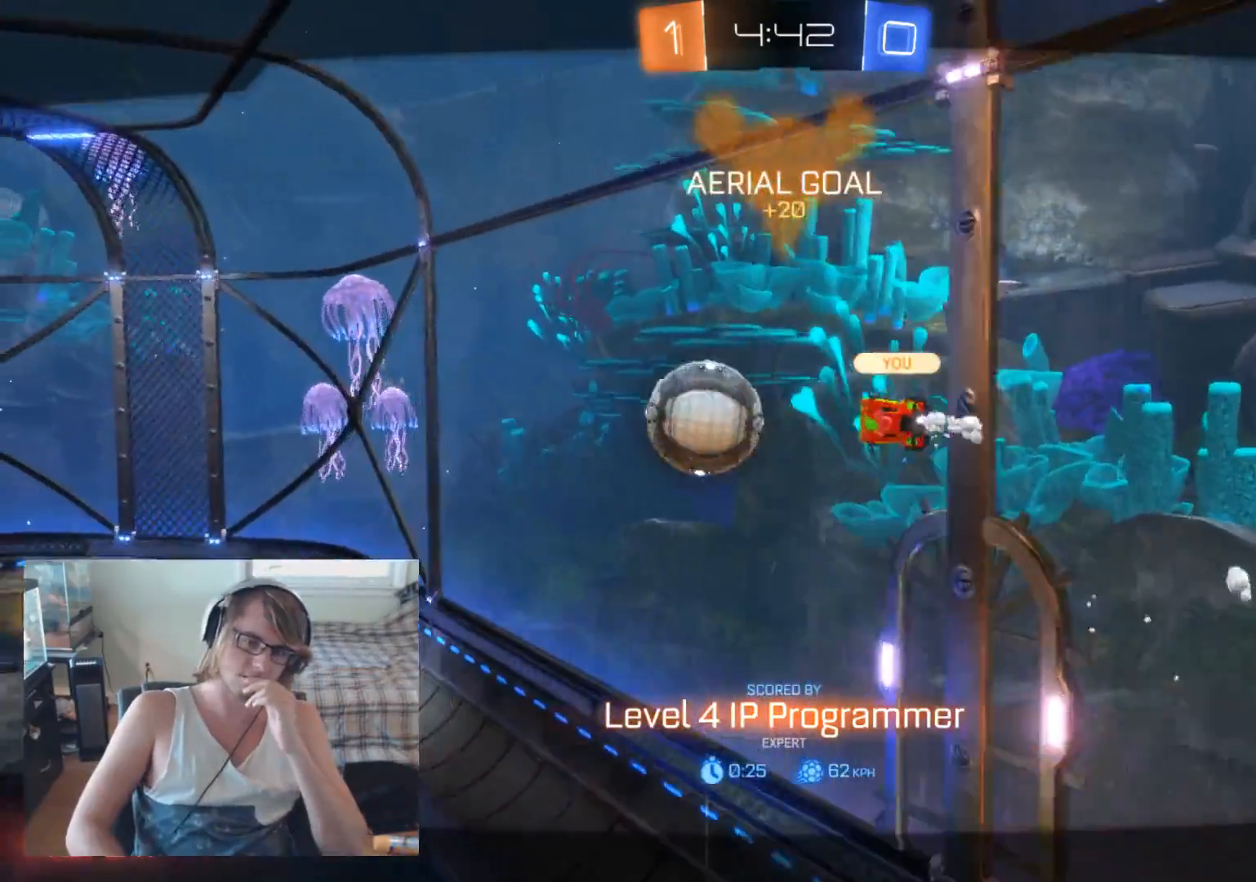
{"buttons": [], "left_stick": "center", "right_stick": "center", "events": []}